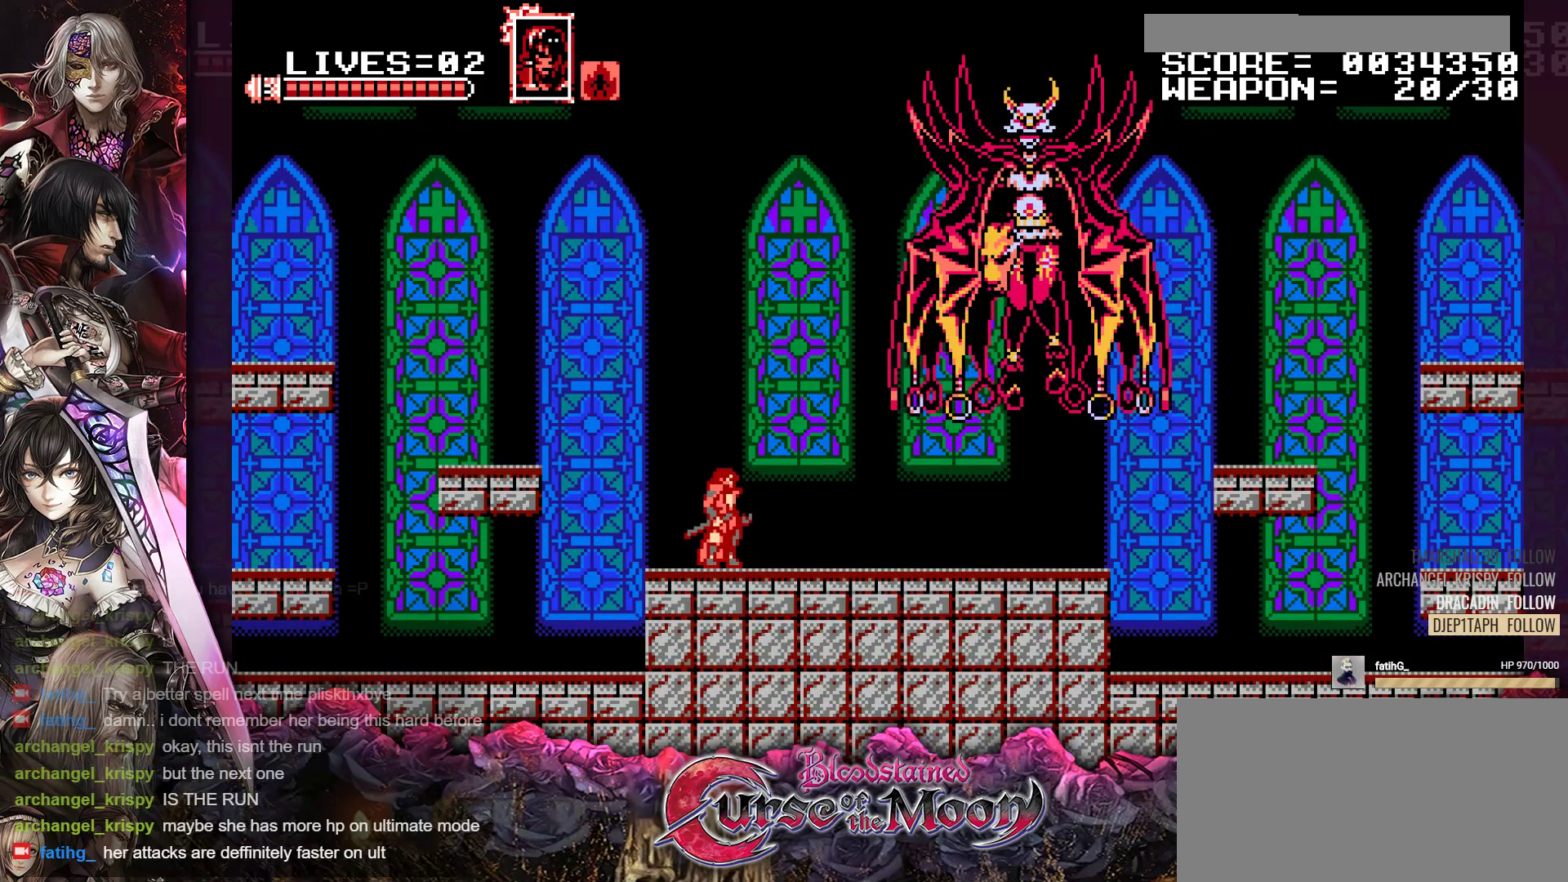
Gameplay with a controller (Nintendo layout); each line is a JSON object with the inputs held at the frame after it. "events" lists button and stick changes between this image and that frame as [ms after this image, input, new state], when the widget could be followed in between. Not read: L3 R3.
{"buttons": ["DPAD_RIGHT"], "events": [[333, "DPAD_RIGHT", "down"]]}
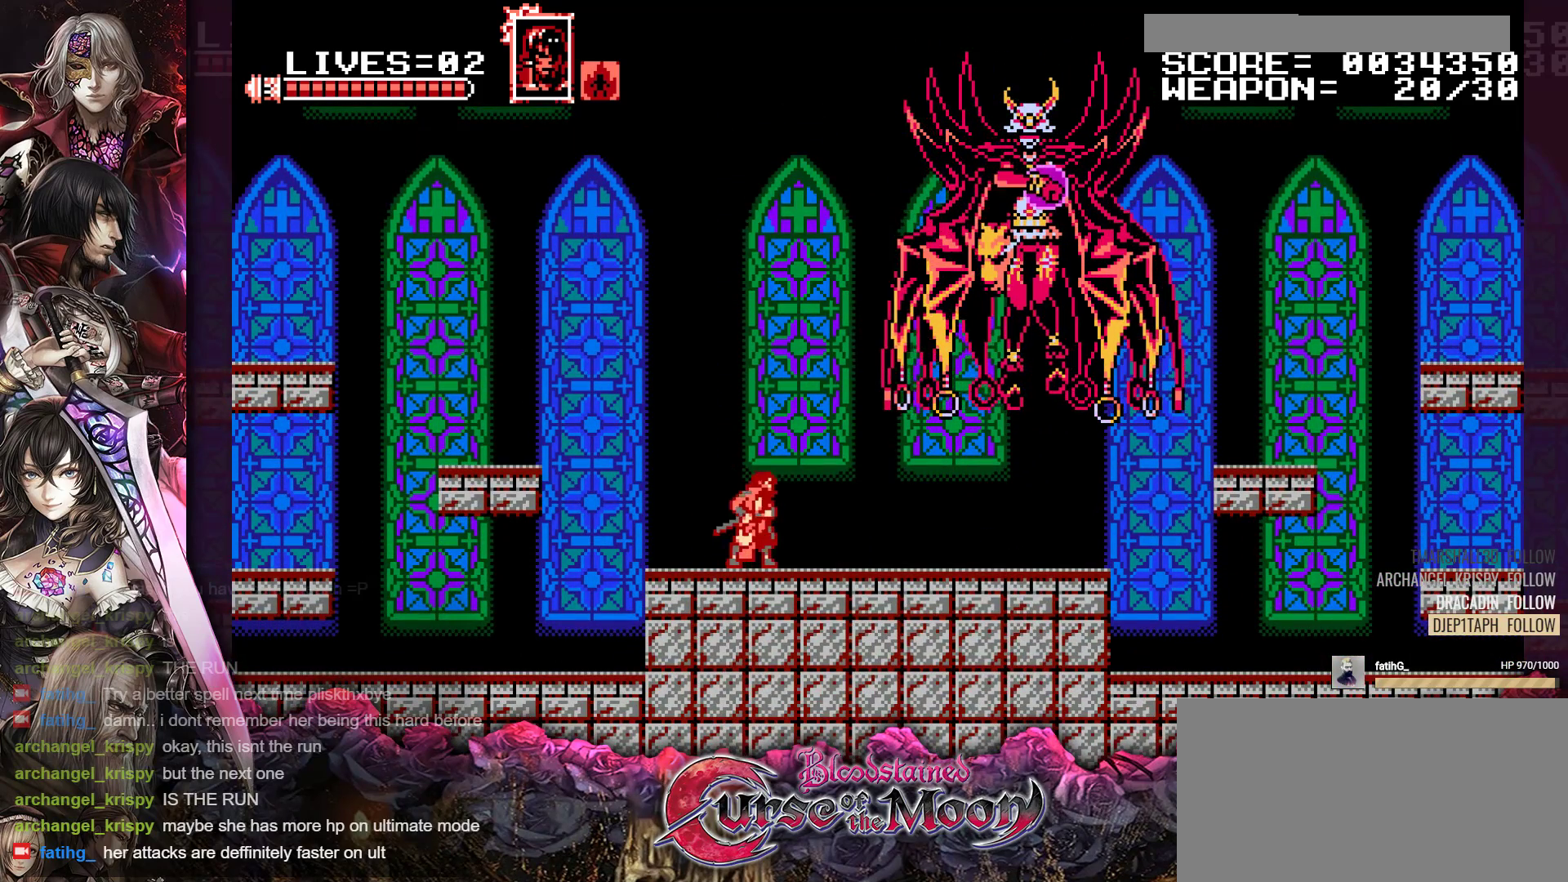
{"buttons": [], "events": [[250, "A", "down"], [250, "DPAD_RIGHT", "up"], [383, "A", "up"]]}
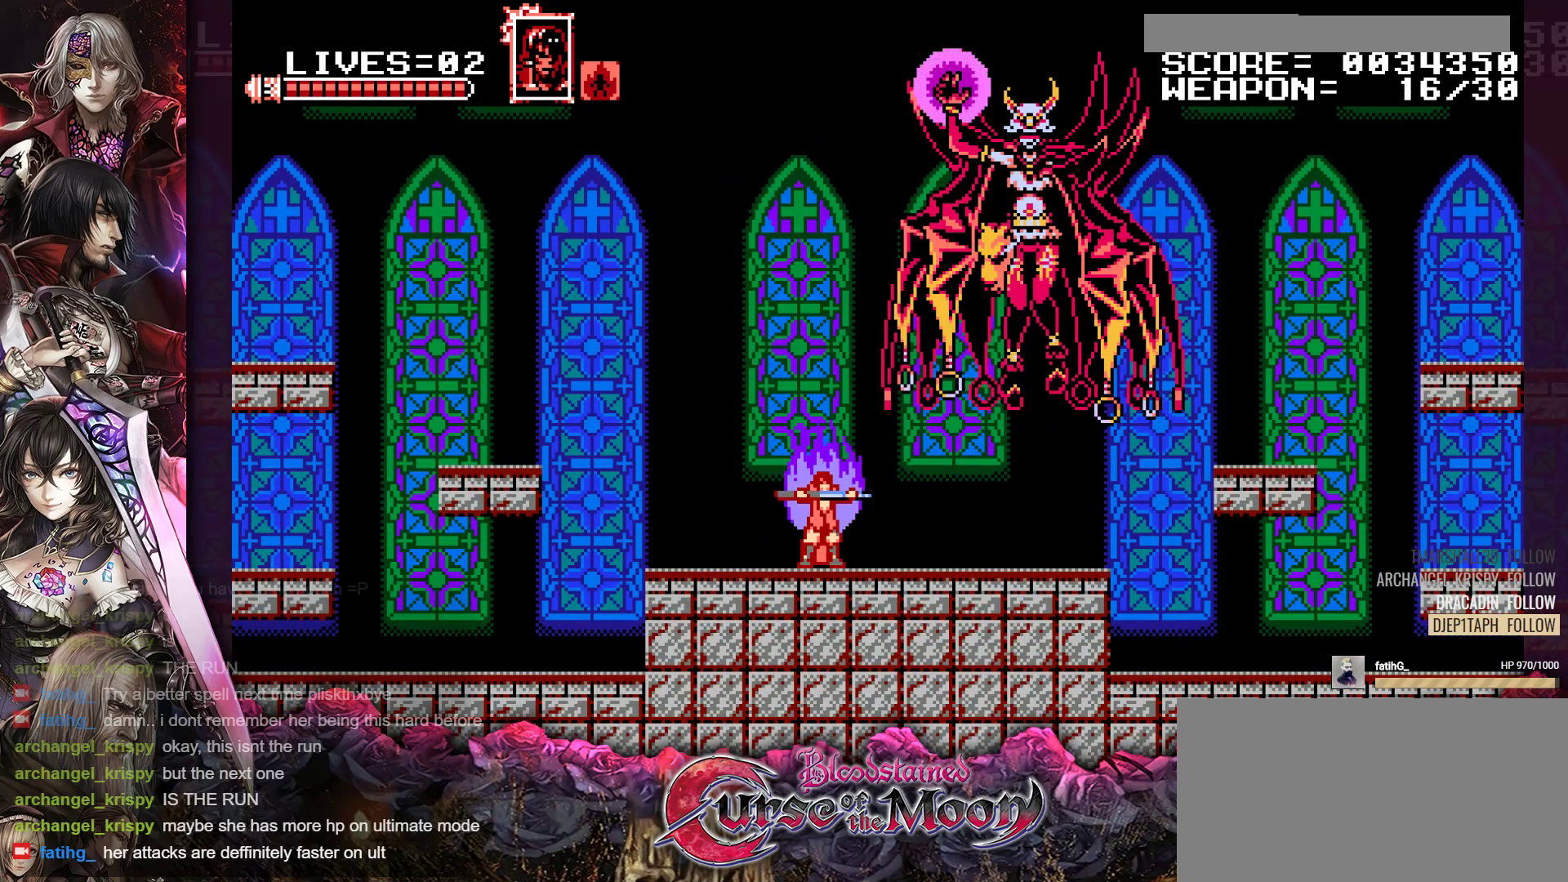
{"buttons": ["B", "Y"], "events": [[333, "B", "down"], [367, "Y", "down"]]}
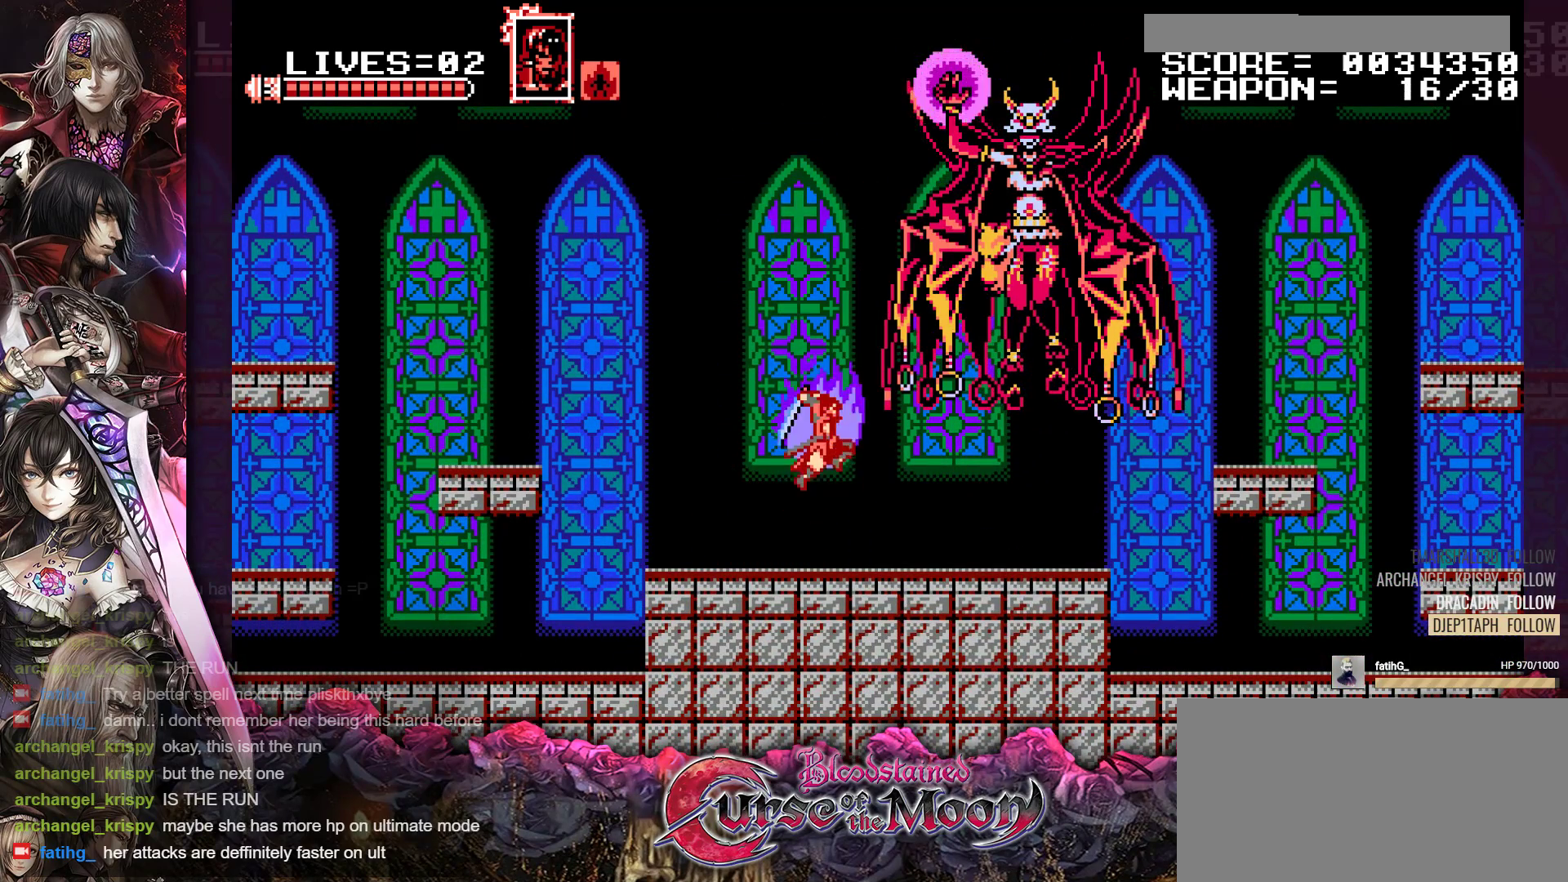
{"buttons": [], "events": [[33, "B", "up"], [50, "Y", "up"], [200, "B", "down"], [200, "Y", "down"], [333, "B", "up"], [350, "Y", "up"]]}
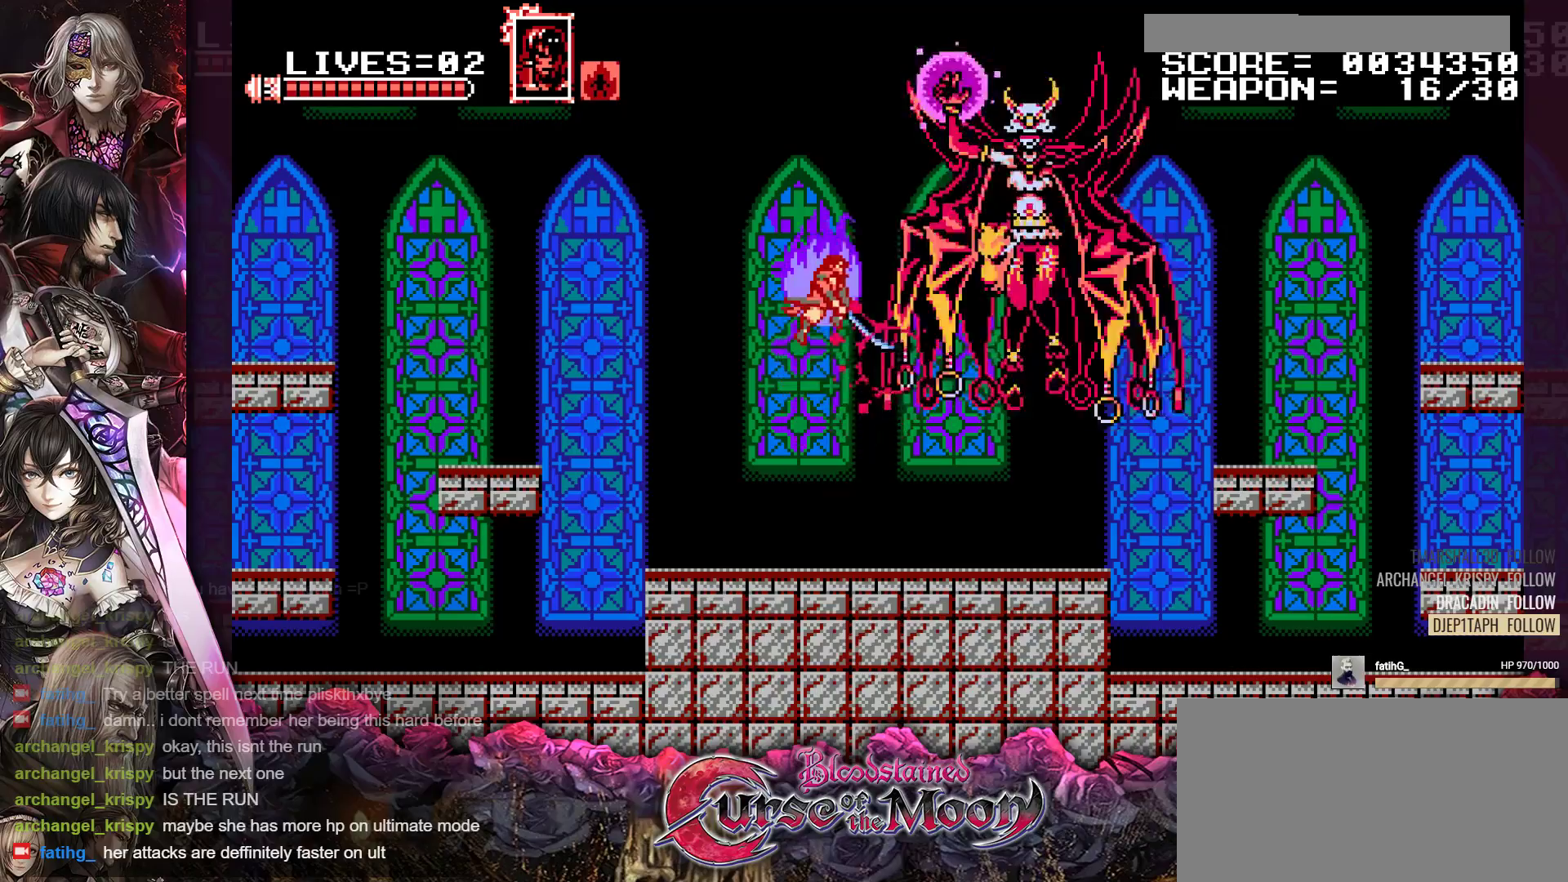
{"buttons": [], "events": [[150, "B", "down"], [150, "Y", "down"], [300, "B", "up"], [300, "Y", "up"]]}
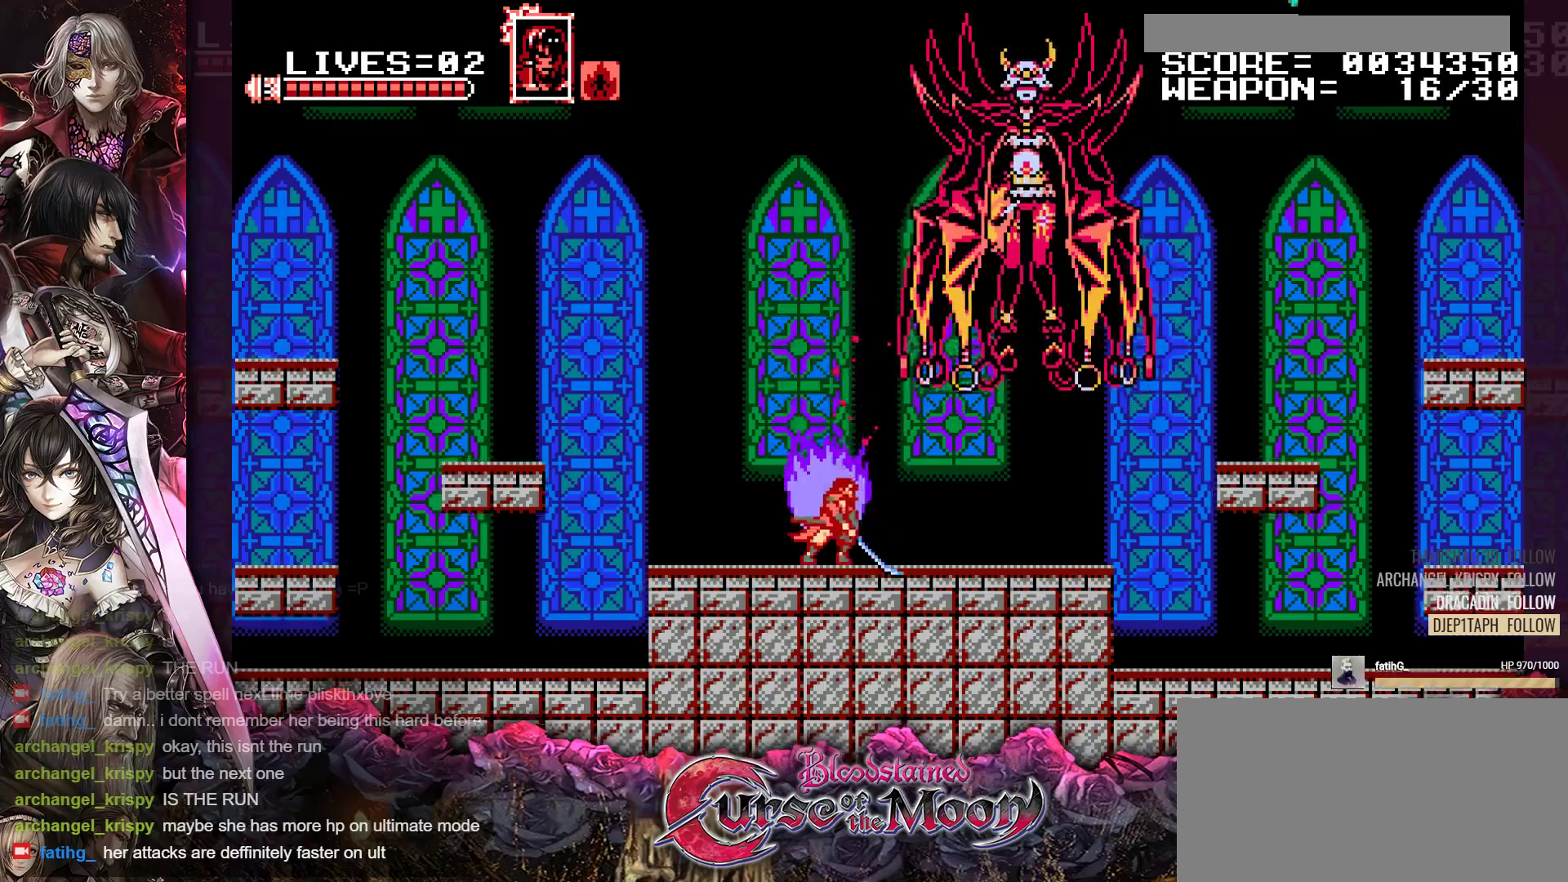
{"buttons": ["DPAD_LEFT"], "events": [[67, "B", "down"], [67, "Y", "down"], [267, "B", "up"], [283, "Y", "up"], [383, "DPAD_LEFT", "down"]]}
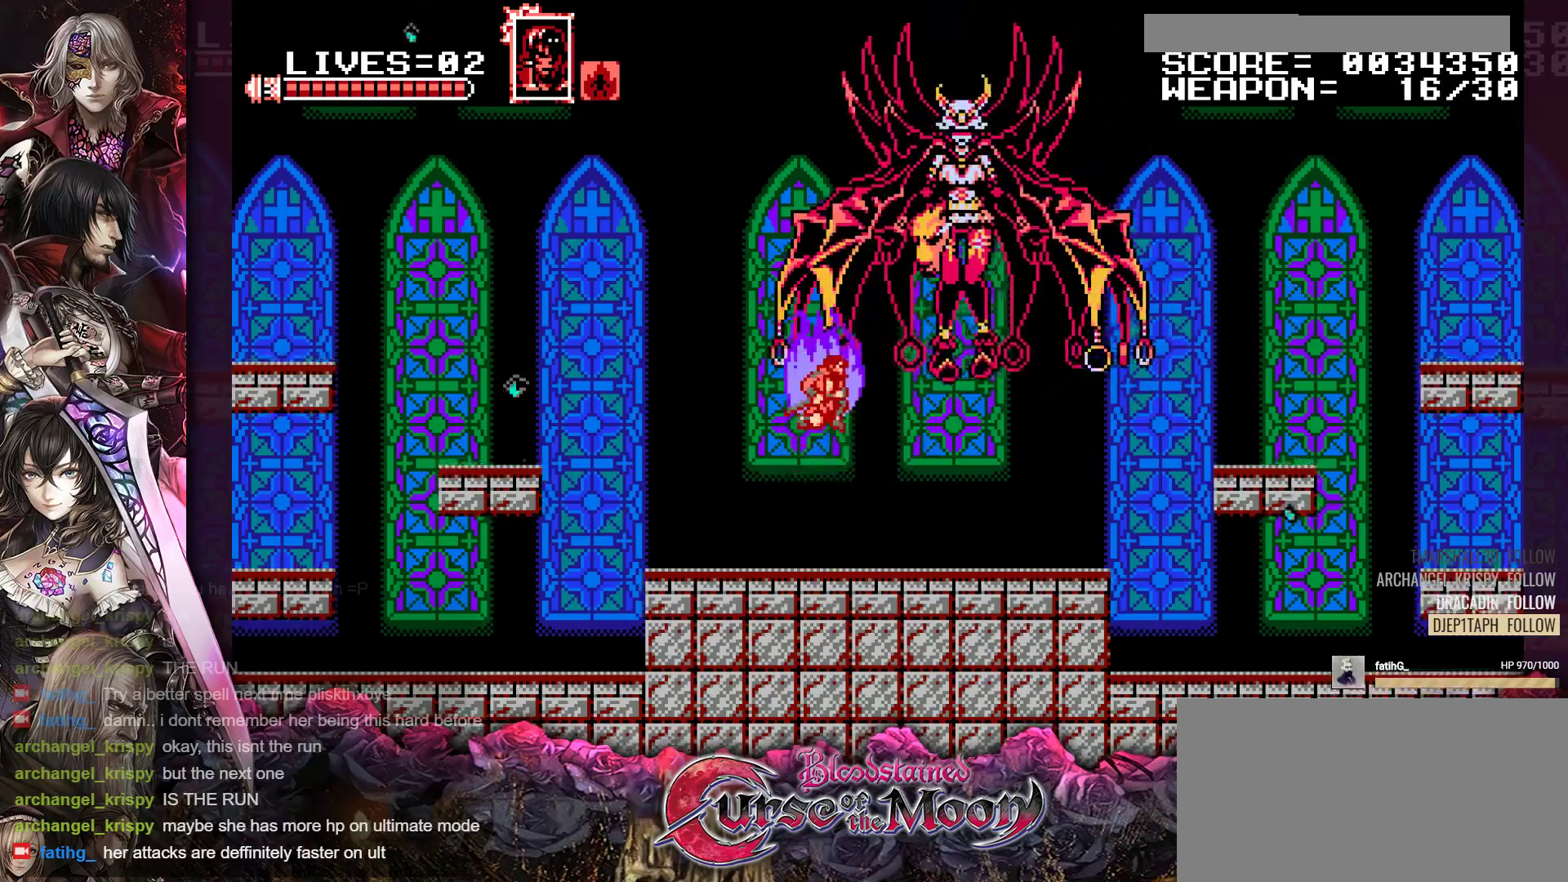
{"buttons": ["R1", "DPAD_LEFT"], "events": [[233, "R1", "down"], [350, "R1", "up"], [433, "R1", "down"]]}
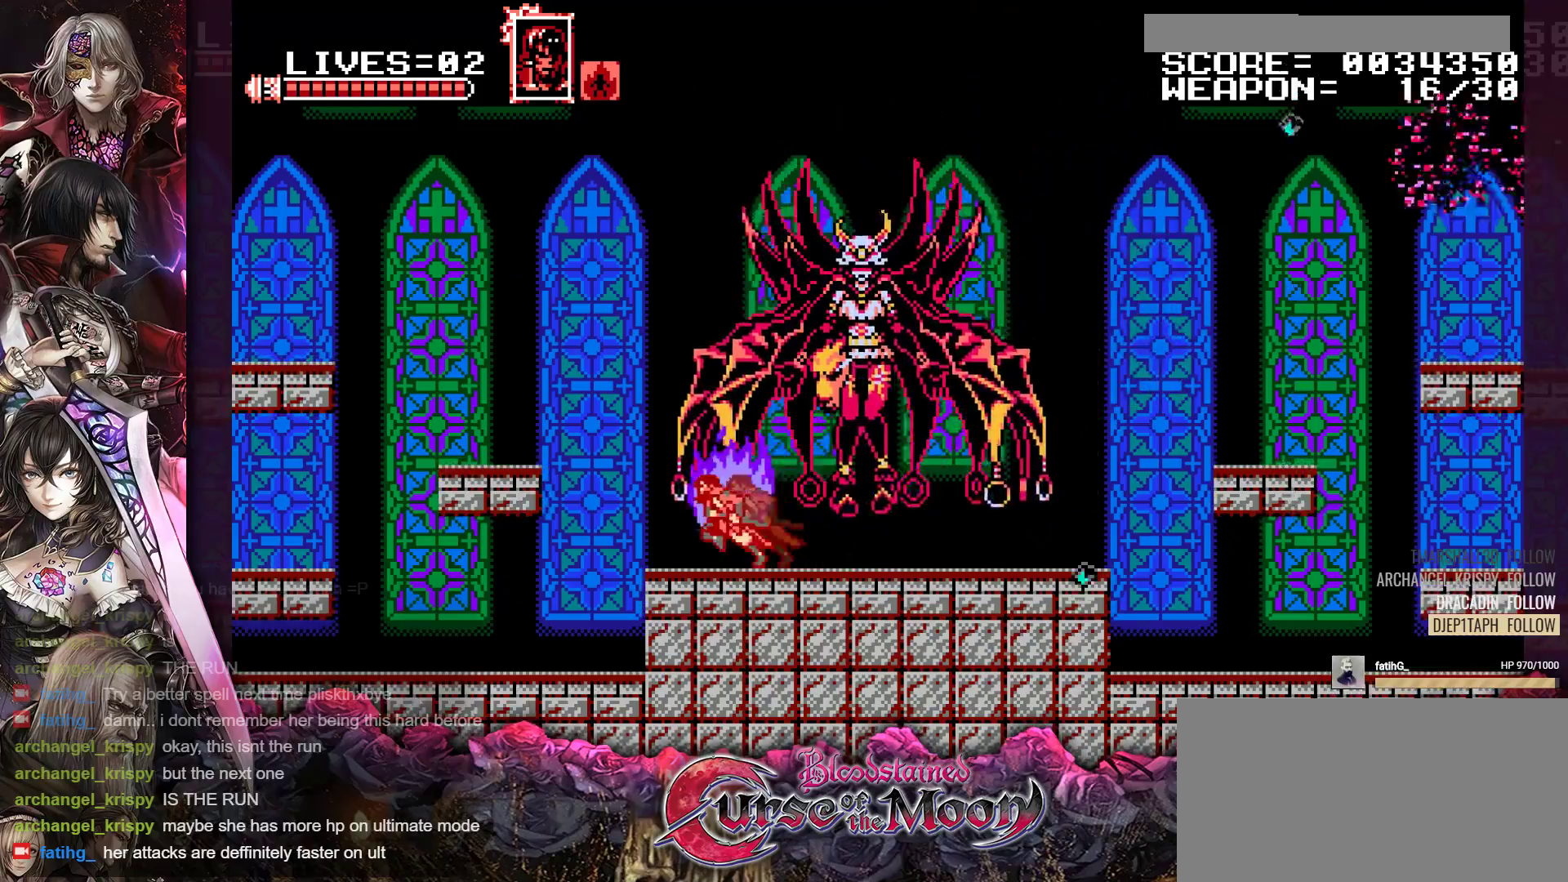
{"buttons": ["DPAD_RIGHT"], "events": [[33, "R1", "up"], [117, "R1", "down"], [250, "R1", "up"], [383, "DPAD_LEFT", "up"], [467, "DPAD_RIGHT", "down"]]}
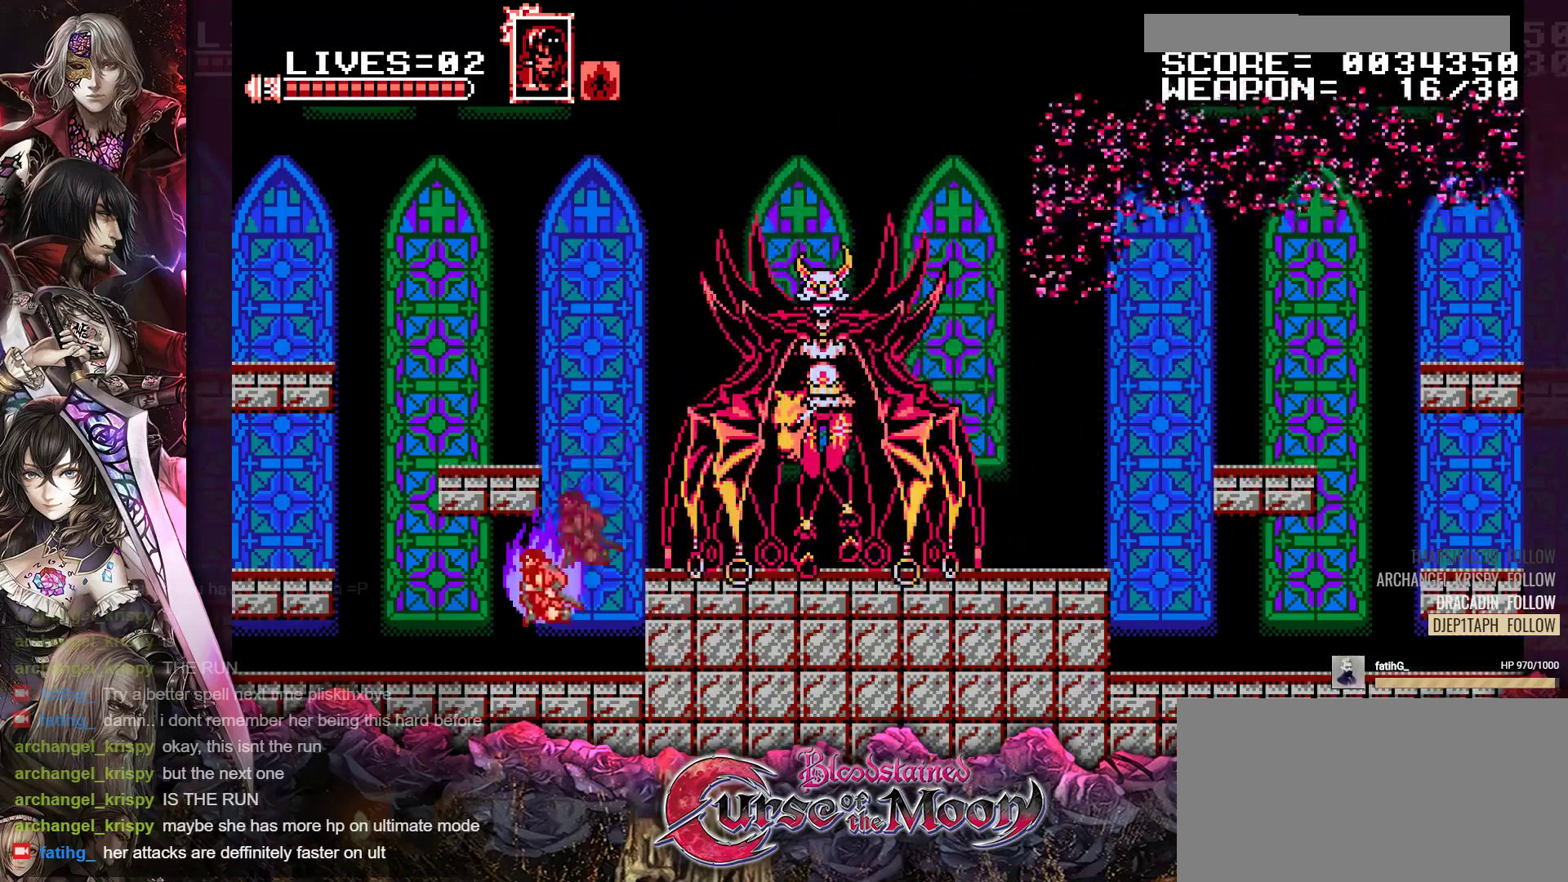
{"buttons": [], "events": [[117, "B", "down"], [133, "Y", "down"], [150, "DPAD_RIGHT", "up"], [300, "B", "up"], [317, "Y", "up"]]}
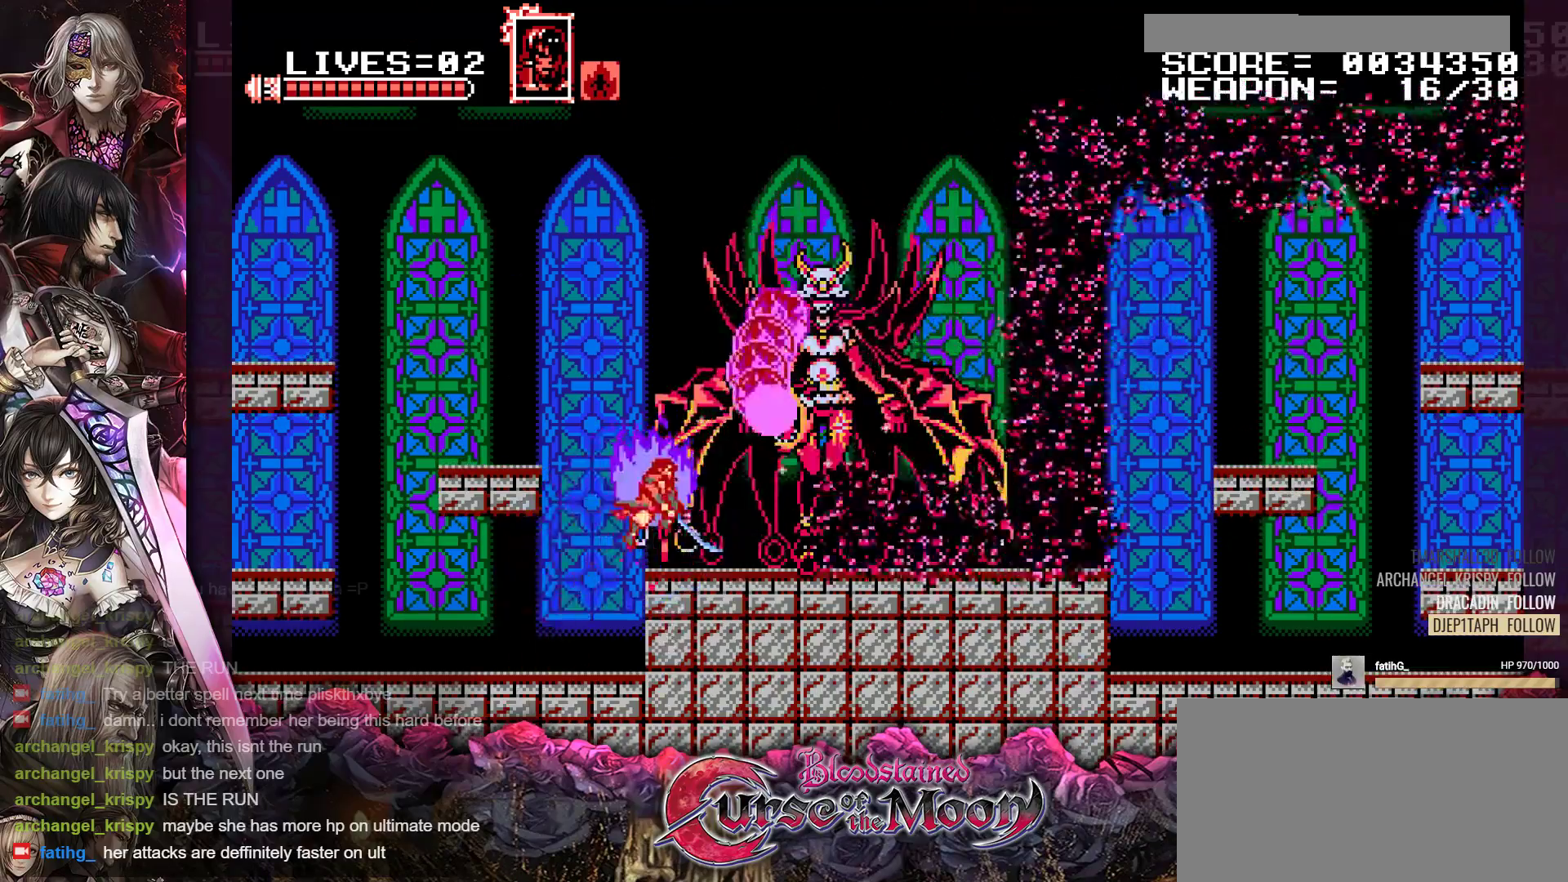
{"buttons": ["B", "Y"], "events": [[17, "B", "down"], [33, "Y", "down"], [183, "B", "up"], [200, "Y", "up"], [317, "DPAD_LEFT", "down"], [433, "B", "down"], [433, "Y", "down"], [500, "DPAD_LEFT", "up"]]}
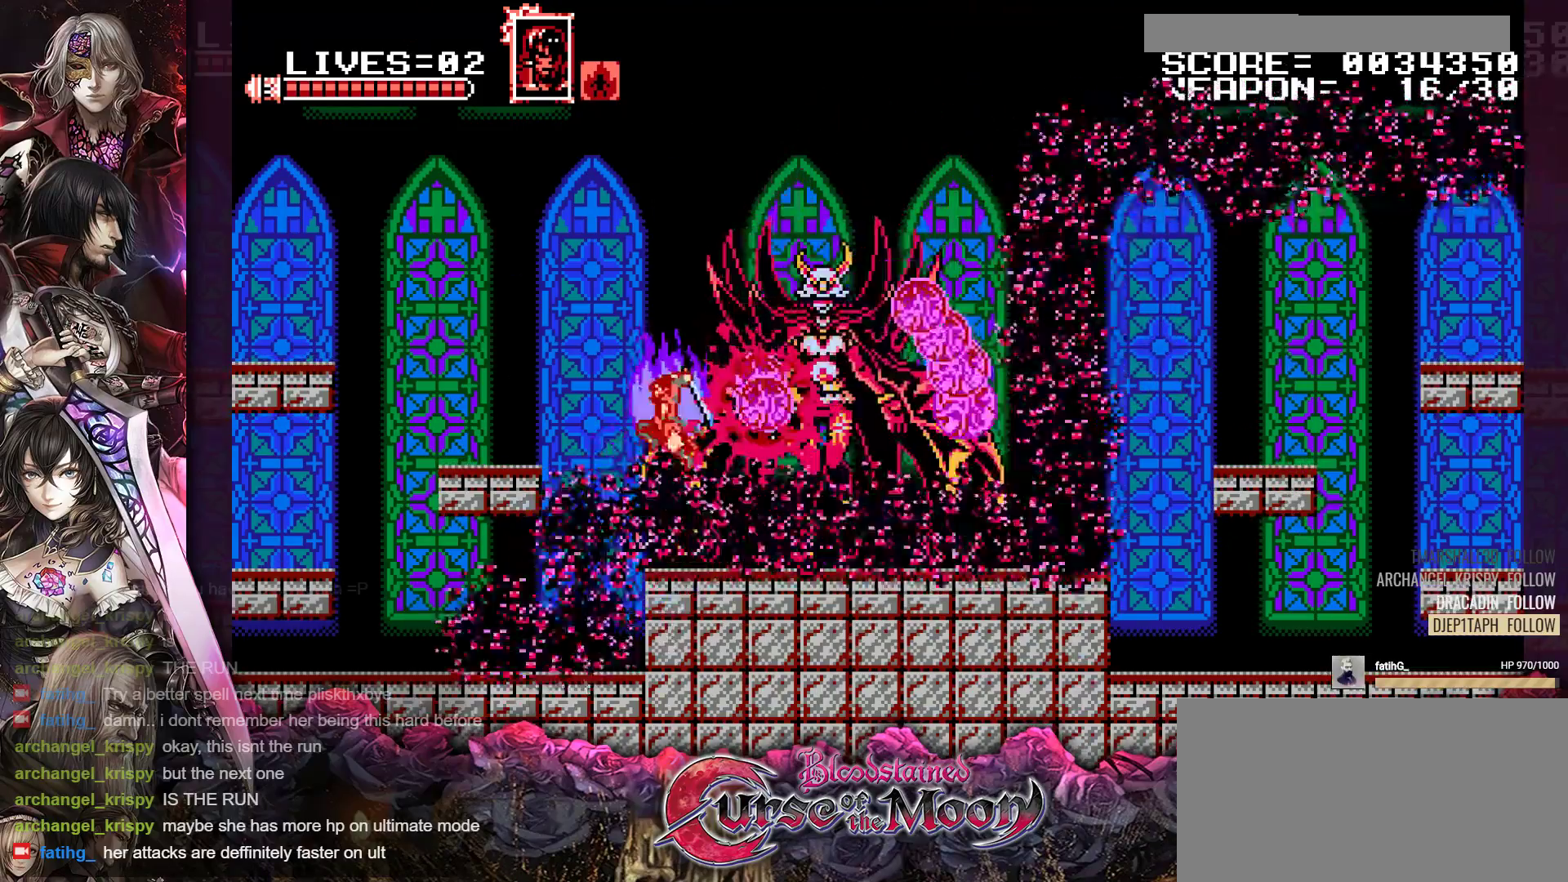
{"buttons": [], "events": [[117, "B", "up"], [133, "Y", "up"]]}
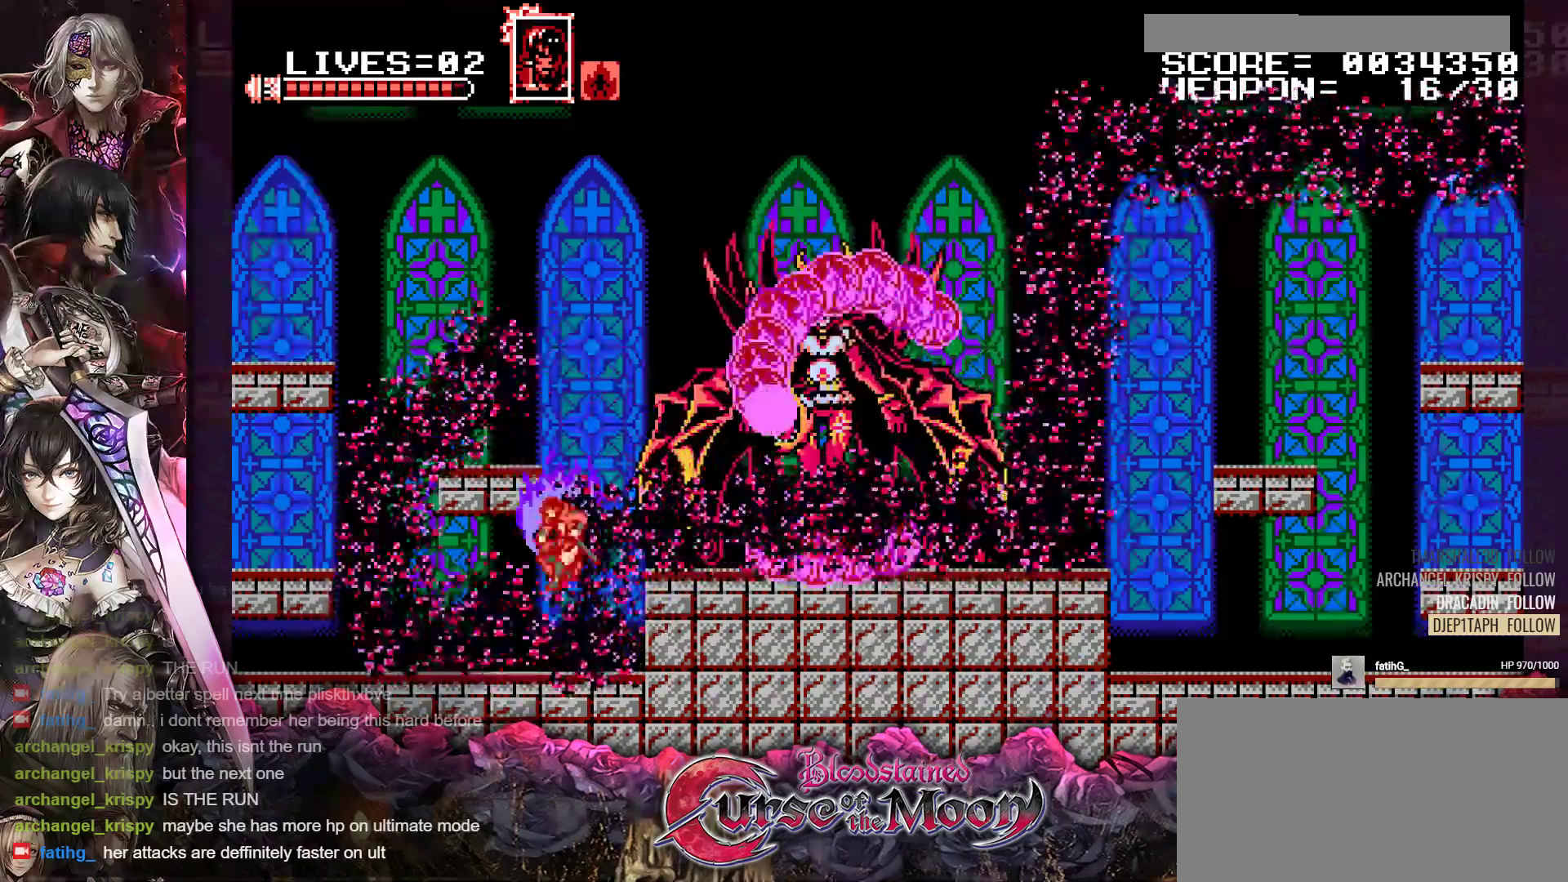
{"buttons": [], "events": [[183, "B", "down"], [417, "B", "up"]]}
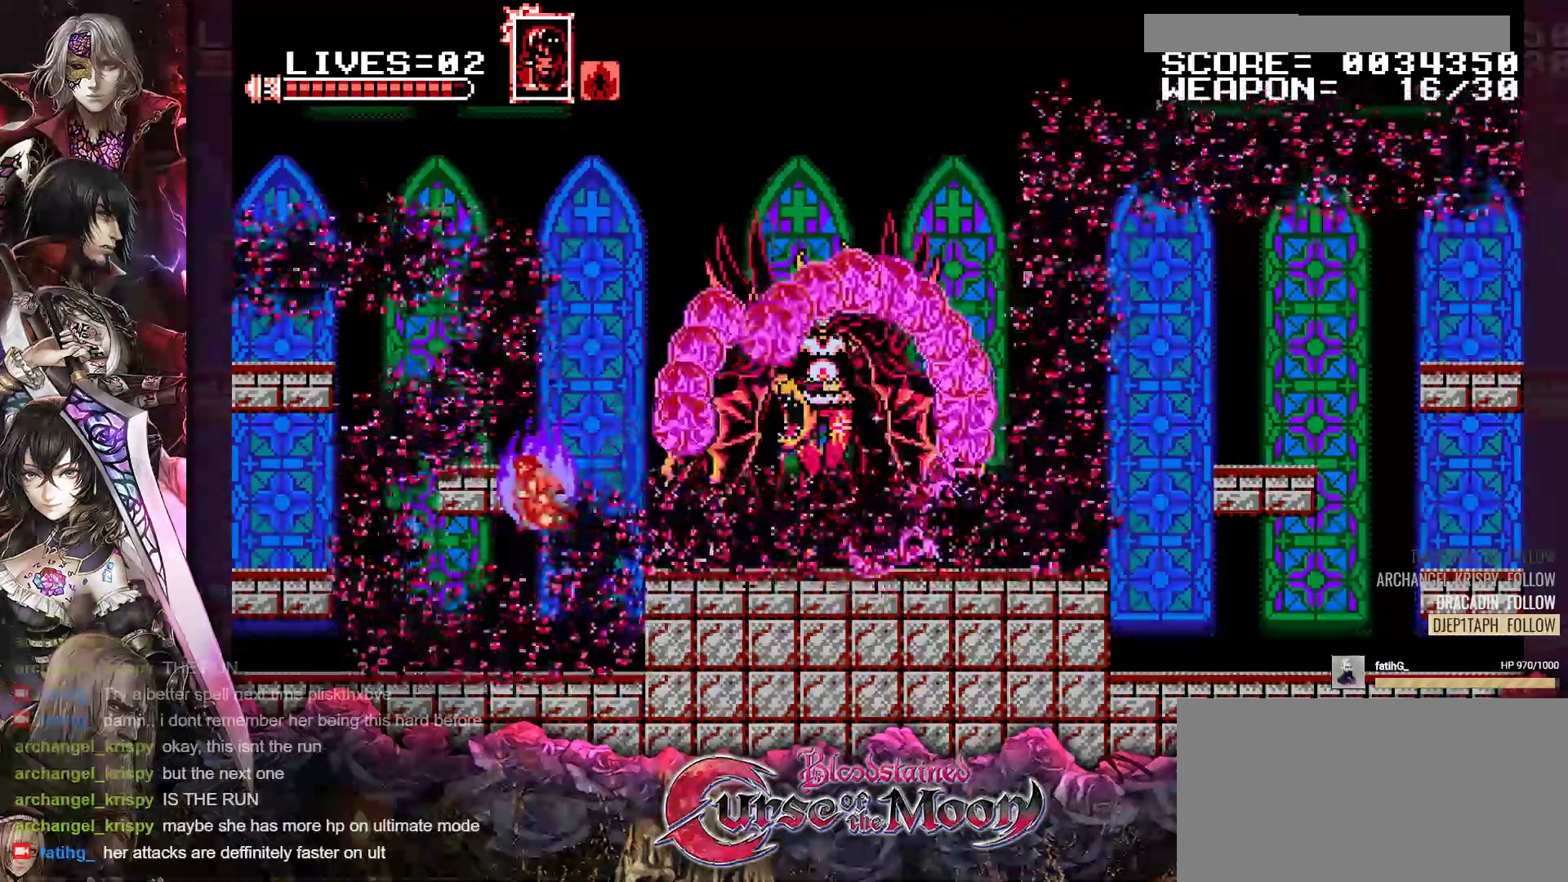
{"buttons": ["Y", "DPAD_RIGHT"], "events": [[17, "B", "down"], [100, "DPAD_RIGHT", "down"], [200, "B", "up"], [333, "B", "down"], [333, "Y", "down"], [500, "B", "up"]]}
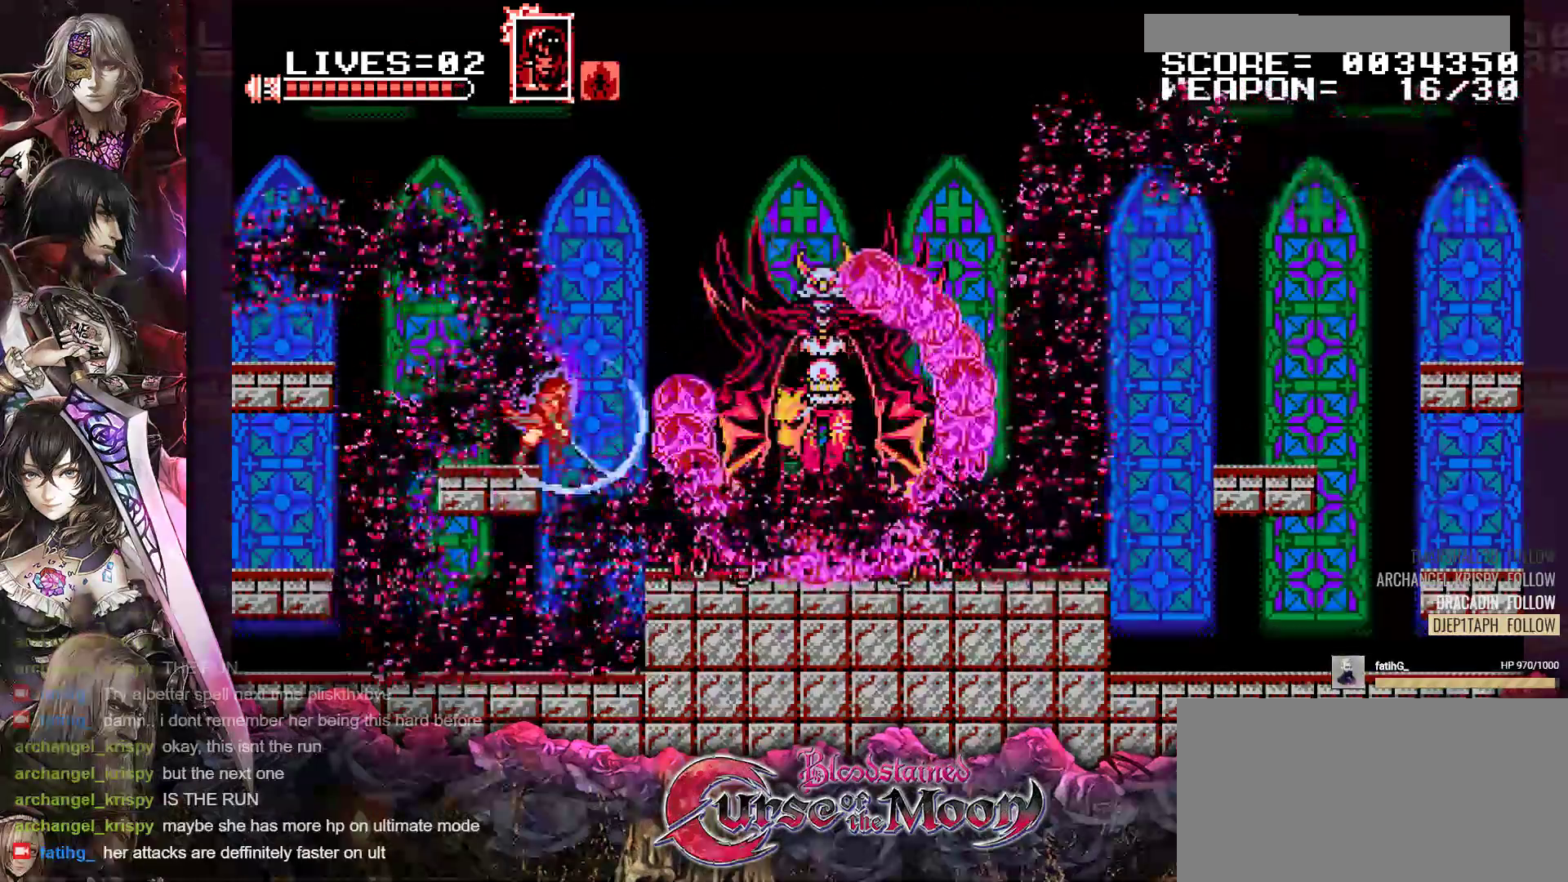
{"buttons": ["DPAD_RIGHT"], "events": [[17, "Y", "up"], [217, "B", "down"], [217, "Y", "down"], [383, "B", "up"], [383, "Y", "up"]]}
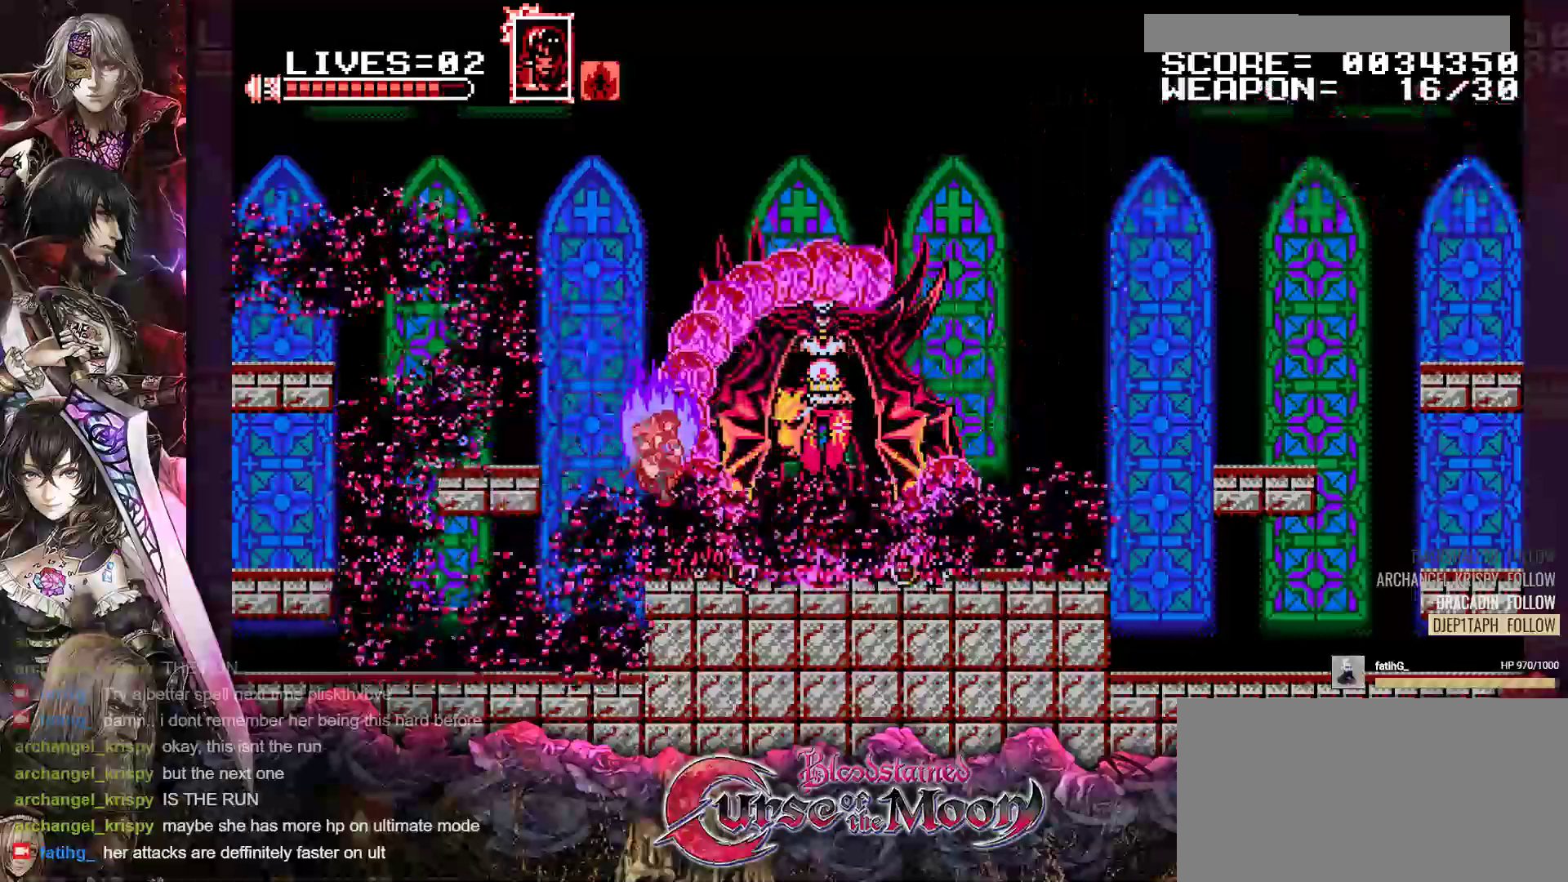
{"buttons": [], "events": [[17, "B", "down"], [17, "Y", "down"], [50, "DPAD_RIGHT", "up"], [150, "B", "up"], [167, "Y", "up"], [267, "B", "down"], [267, "Y", "down"], [450, "B", "up"], [467, "Y", "up"]]}
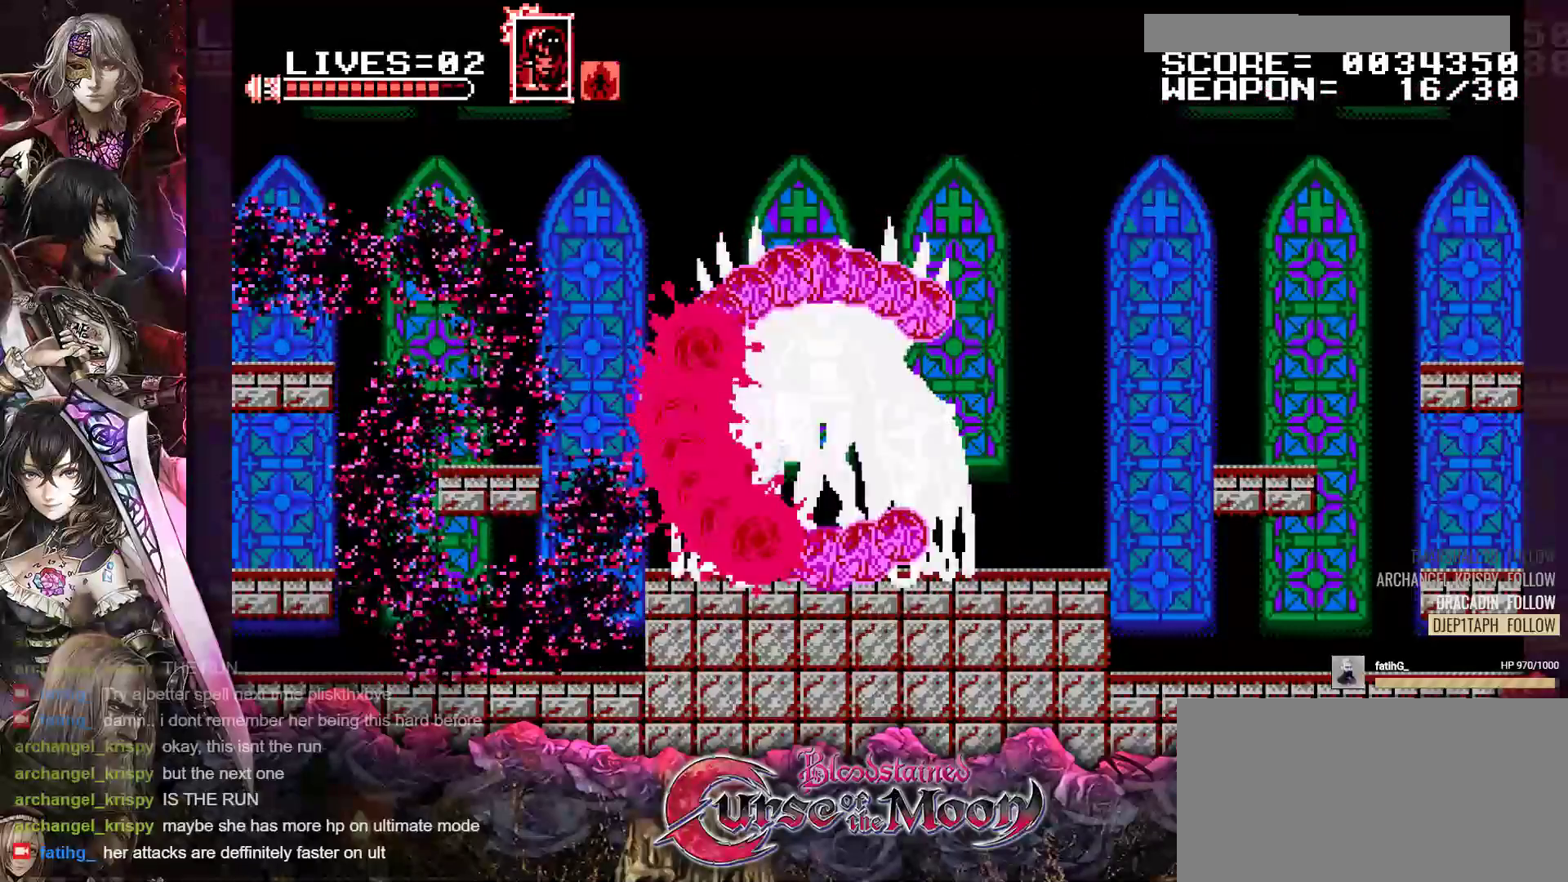
{"buttons": [], "events": [[117, "B", "down"], [117, "Y", "down"], [317, "B", "up"], [317, "Y", "up"]]}
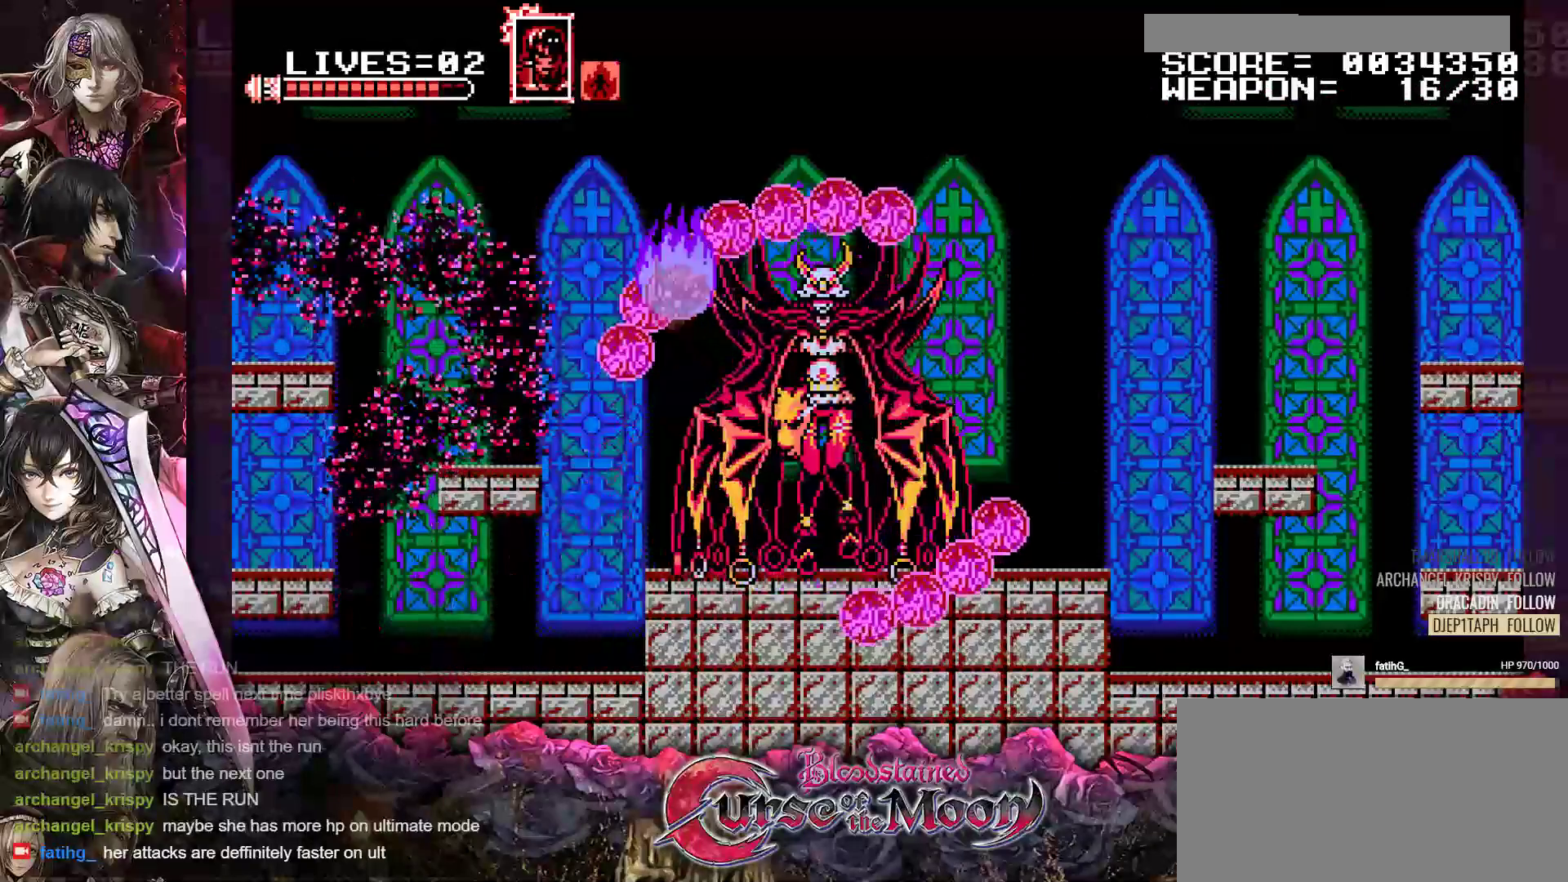
{"buttons": ["B", "Y"], "events": [[17, "B", "down"], [17, "Y", "down"], [183, "B", "up"], [200, "Y", "up"], [450, "B", "down"], [467, "Y", "down"]]}
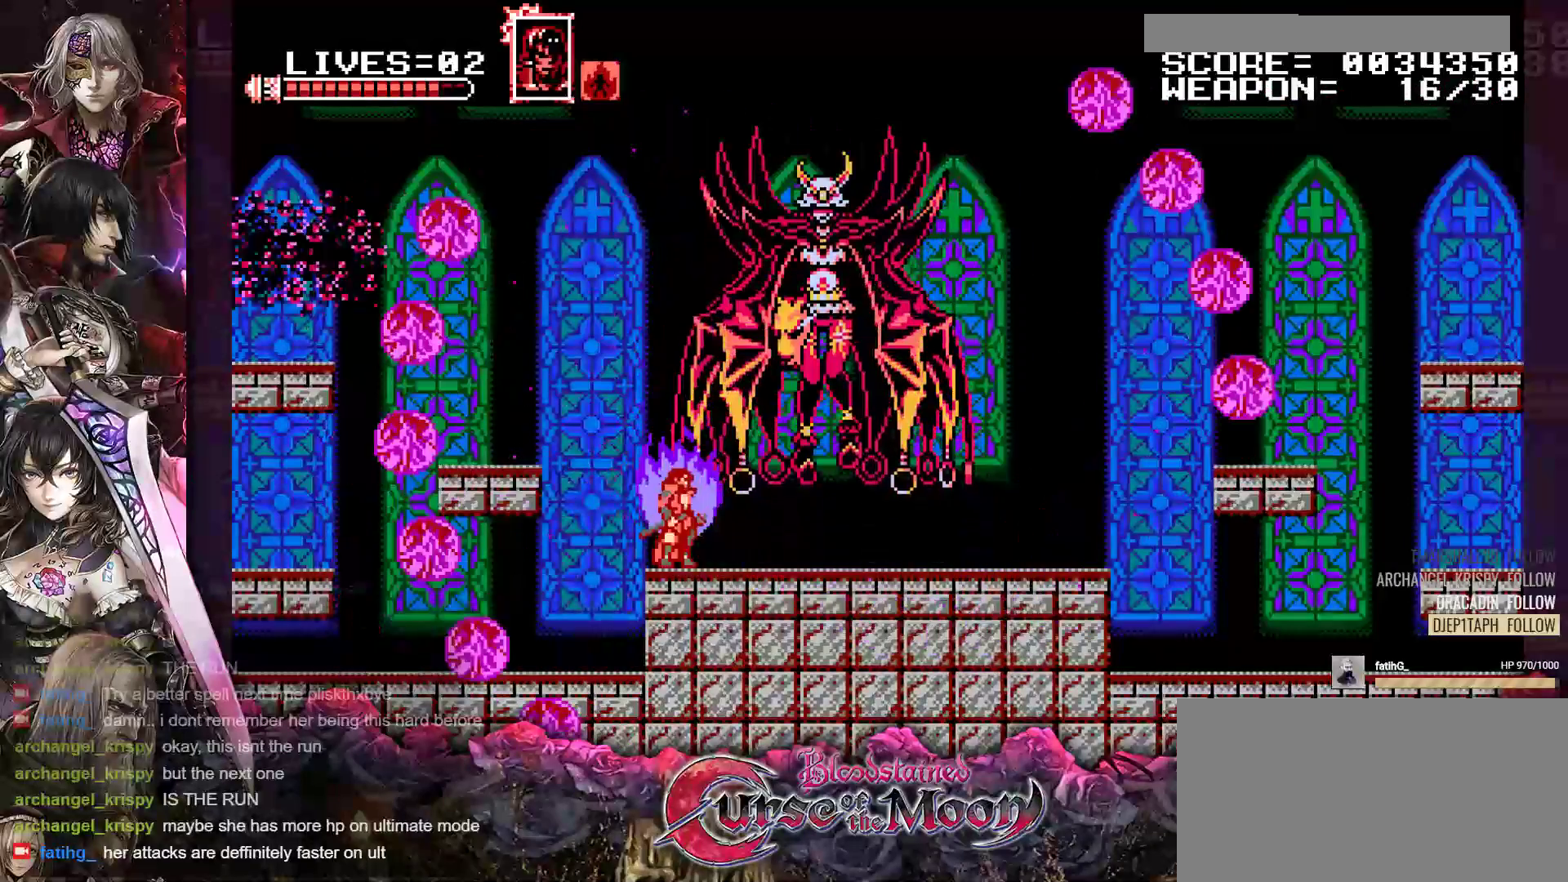
{"buttons": [], "events": [[150, "B", "up"], [150, "Y", "up"], [317, "Y", "down"], [333, "B", "down"], [483, "B", "up"], [500, "Y", "up"]]}
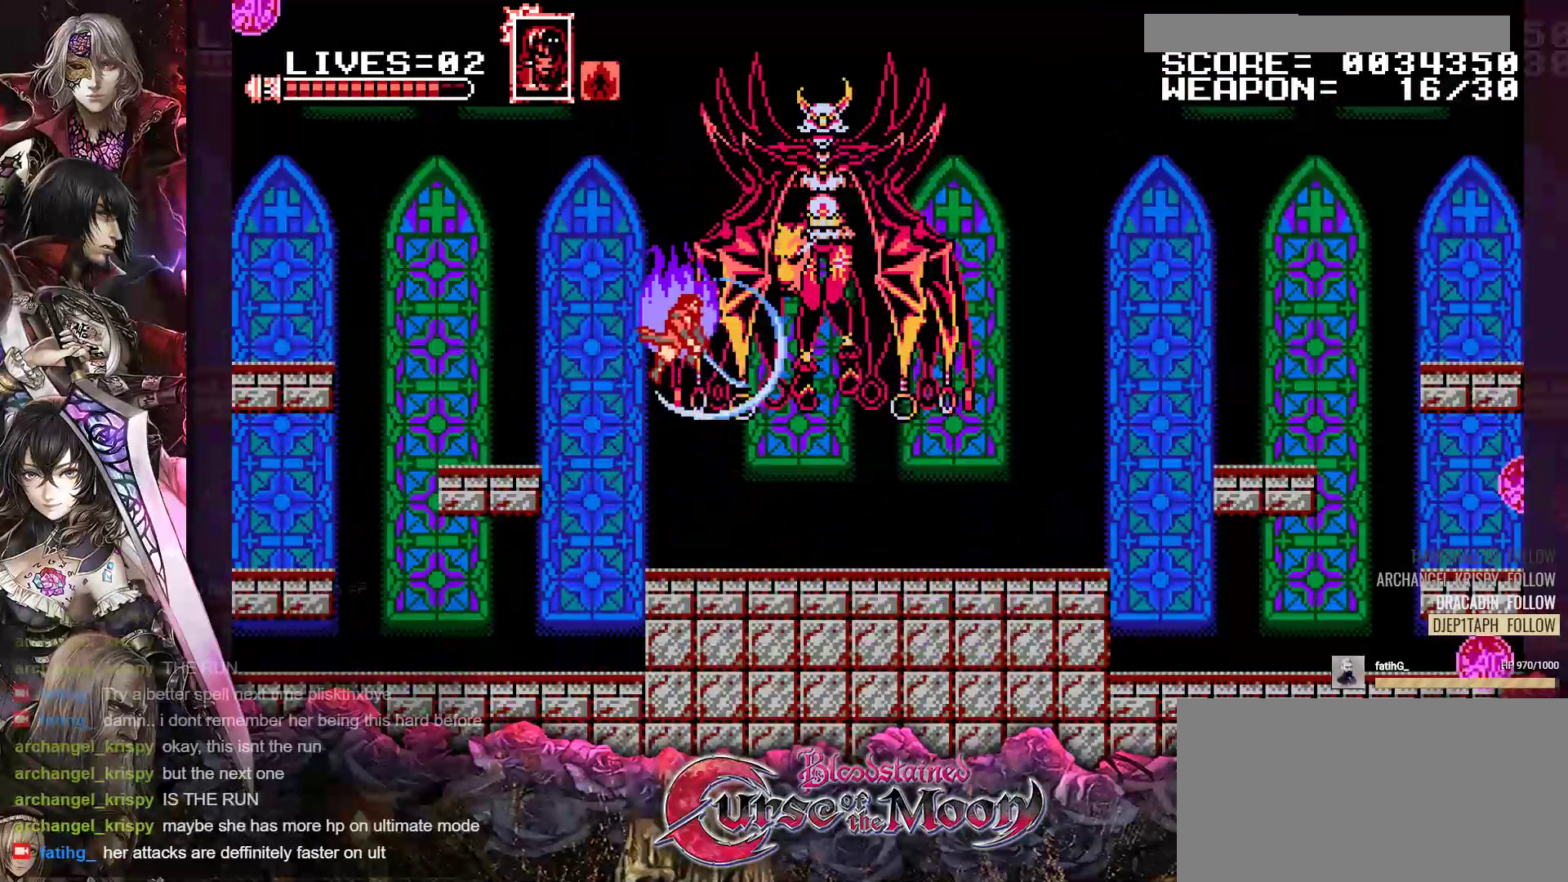
{"buttons": [], "events": [[200, "B", "down"], [200, "Y", "down"], [350, "B", "up"], [367, "Y", "up"]]}
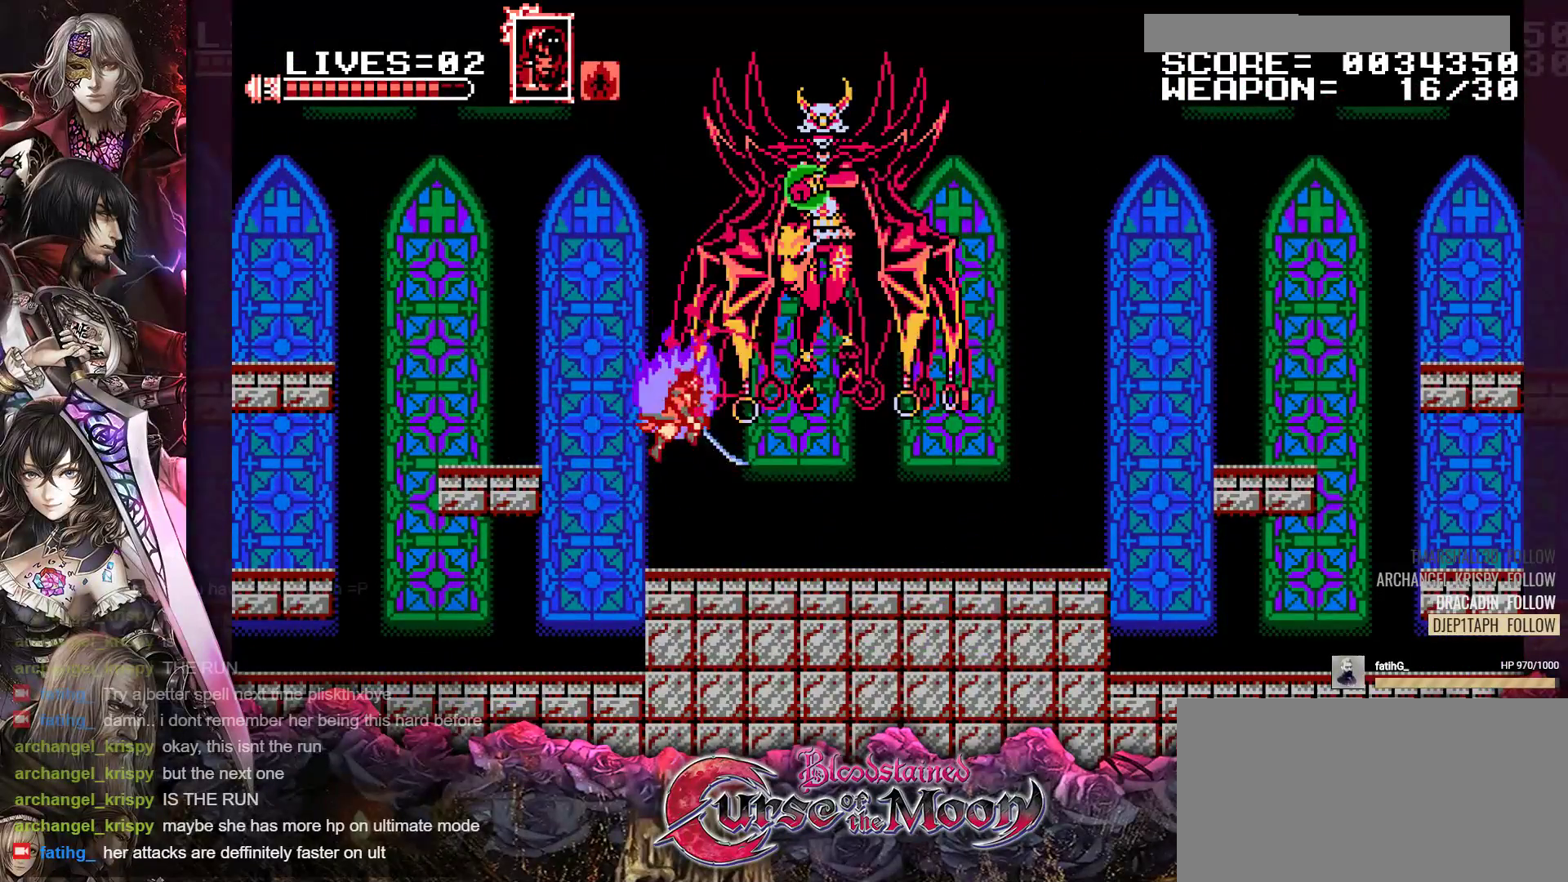
{"buttons": [], "events": [[150, "B", "down"], [167, "Y", "down"], [333, "B", "up"], [350, "Y", "up"]]}
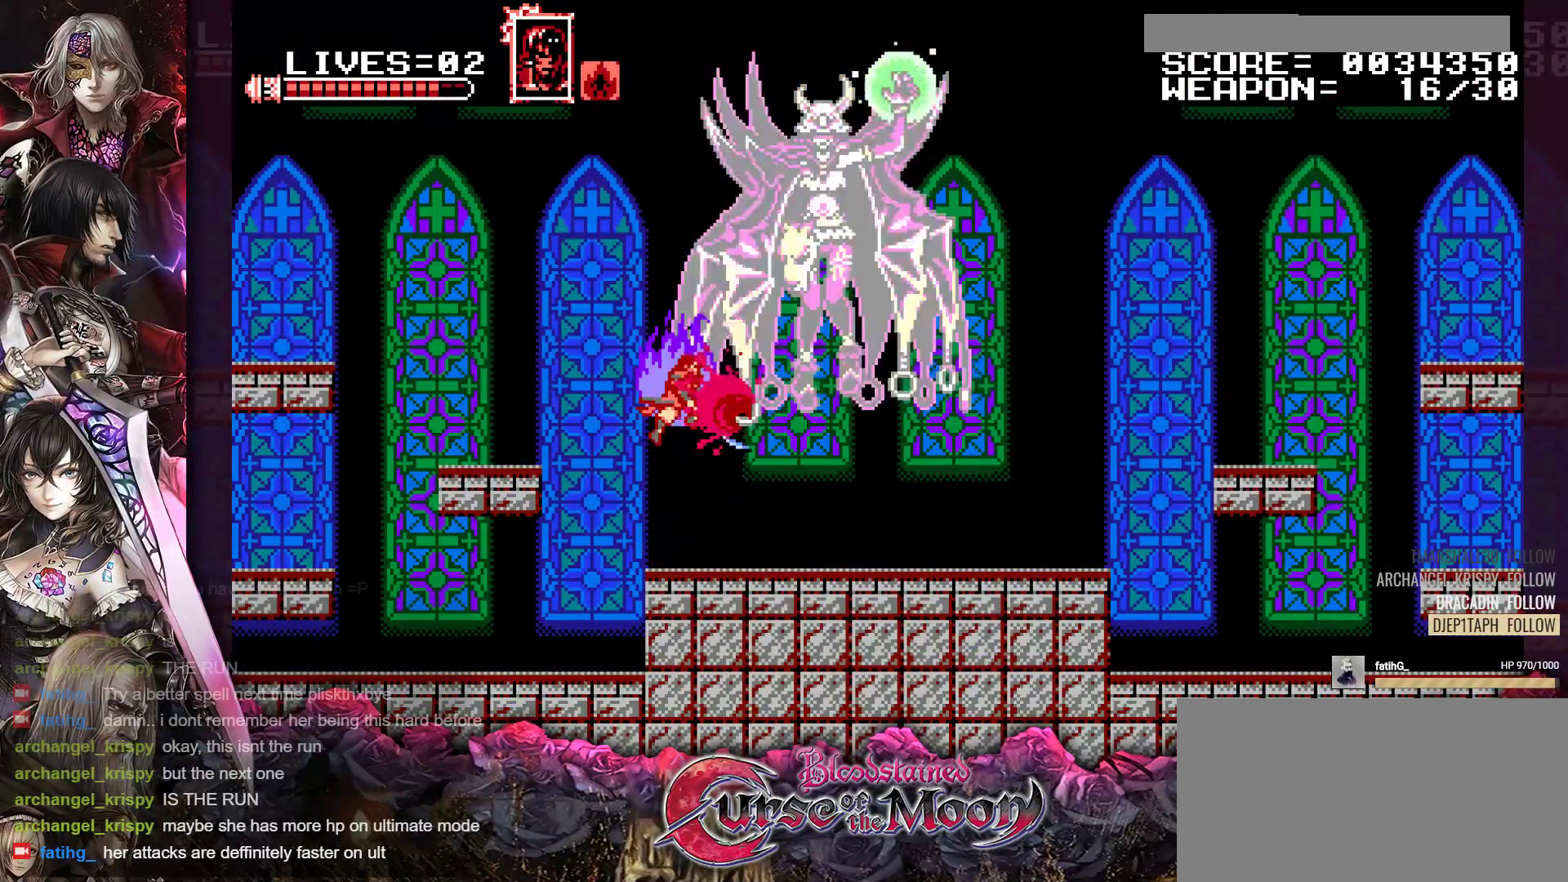
{"buttons": [], "events": [[33, "Y", "down"], [50, "B", "down"], [200, "B", "up"], [217, "Y", "up"]]}
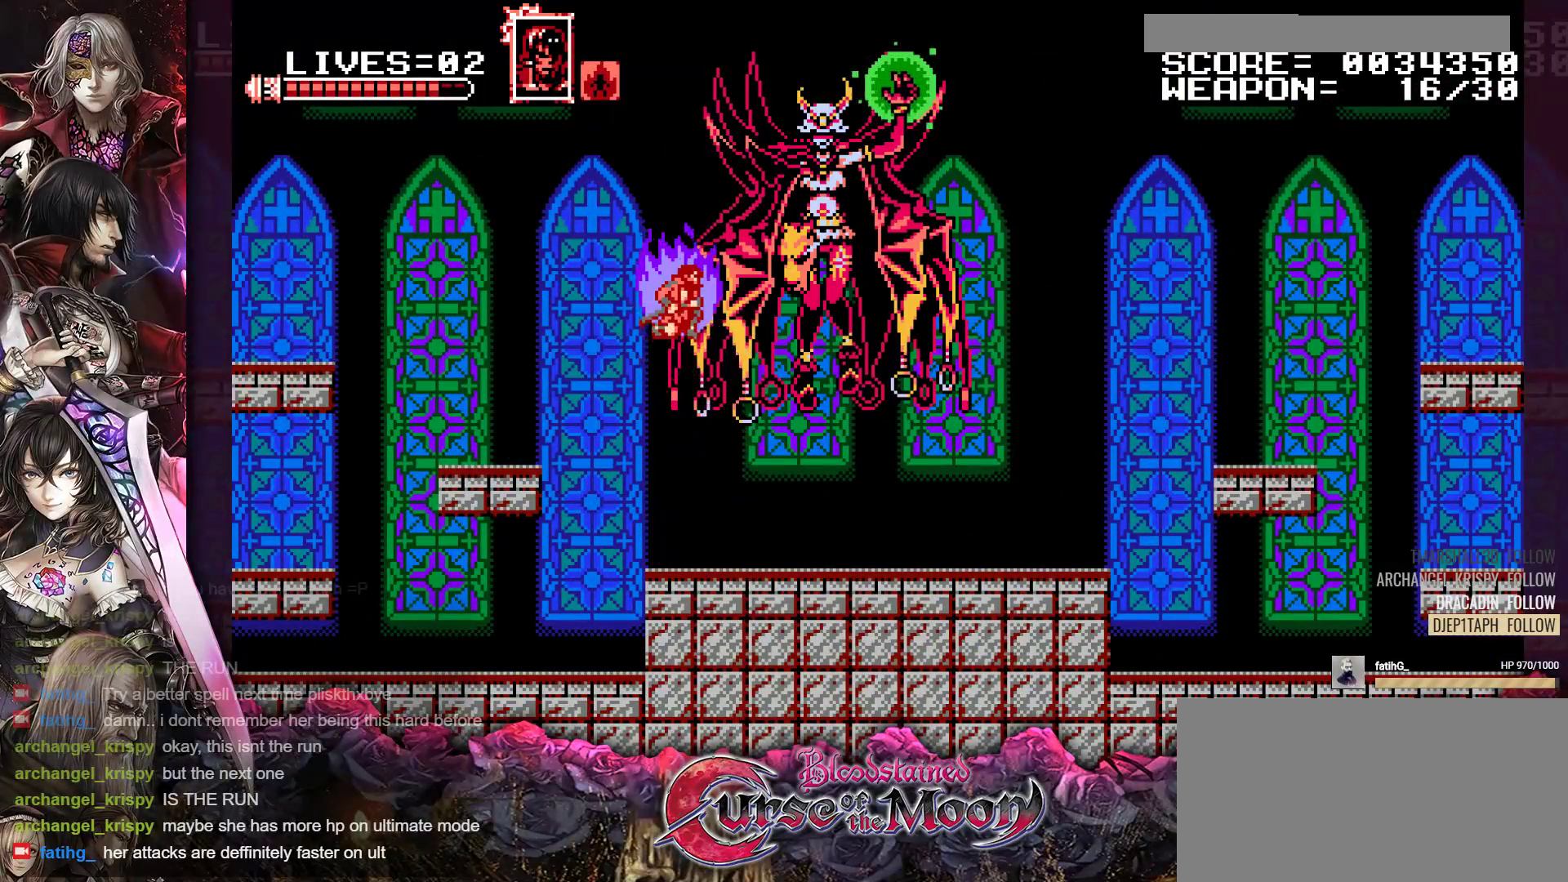
{"buttons": ["B", "Y"], "events": [[17, "B", "down"], [17, "Y", "down"], [150, "B", "up"], [167, "Y", "up"], [417, "B", "down"], [433, "Y", "down"]]}
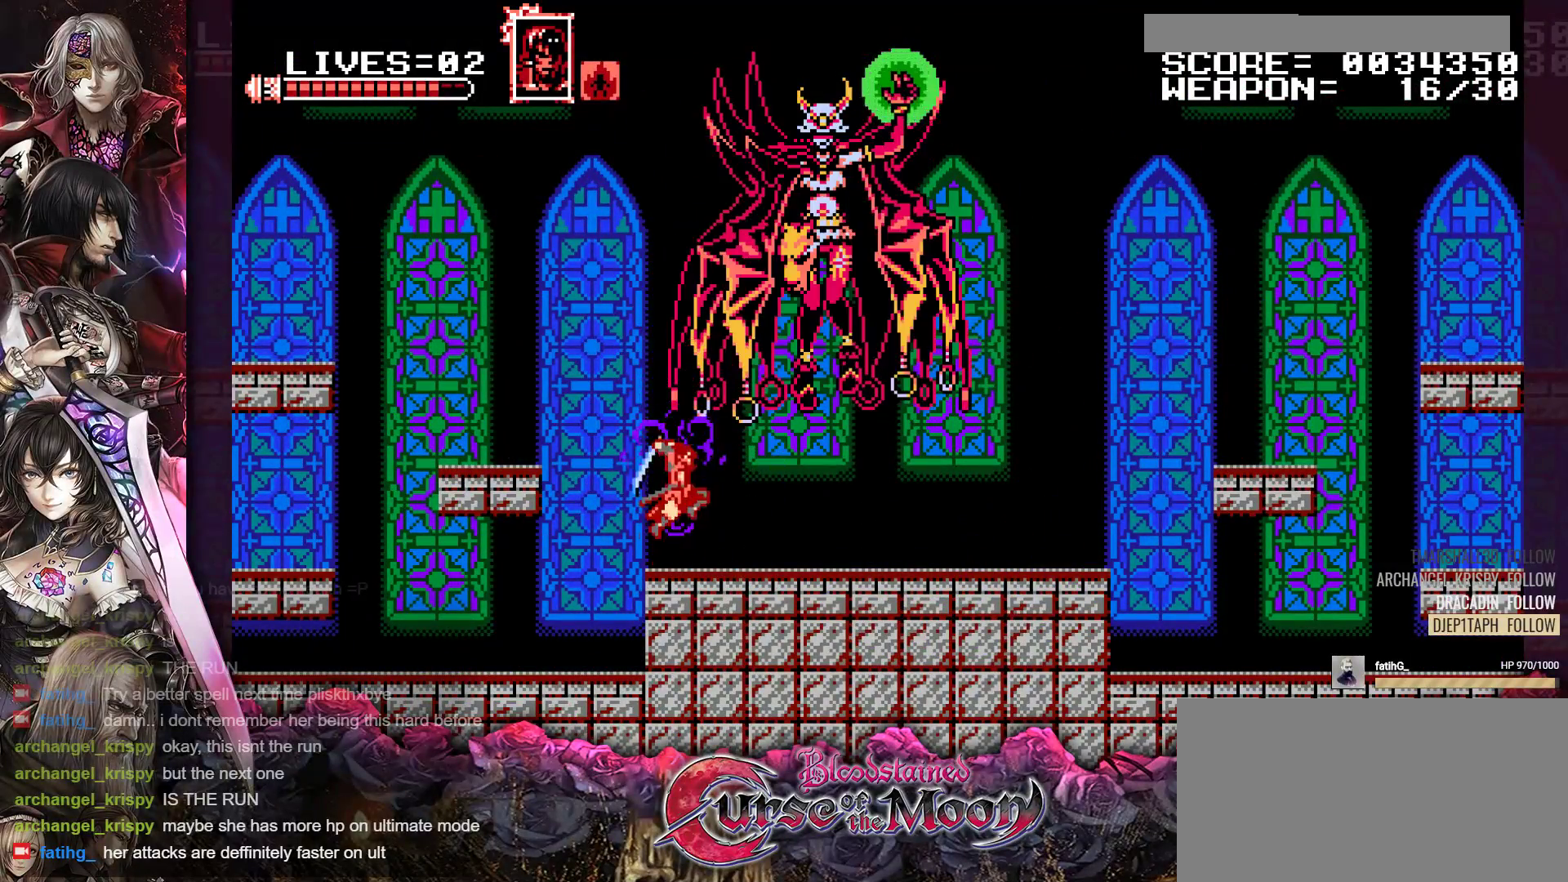
{"buttons": [], "events": [[133, "B", "up"], [133, "Y", "up"], [333, "B", "down"], [333, "Y", "down"], [500, "B", "up"], [500, "Y", "up"]]}
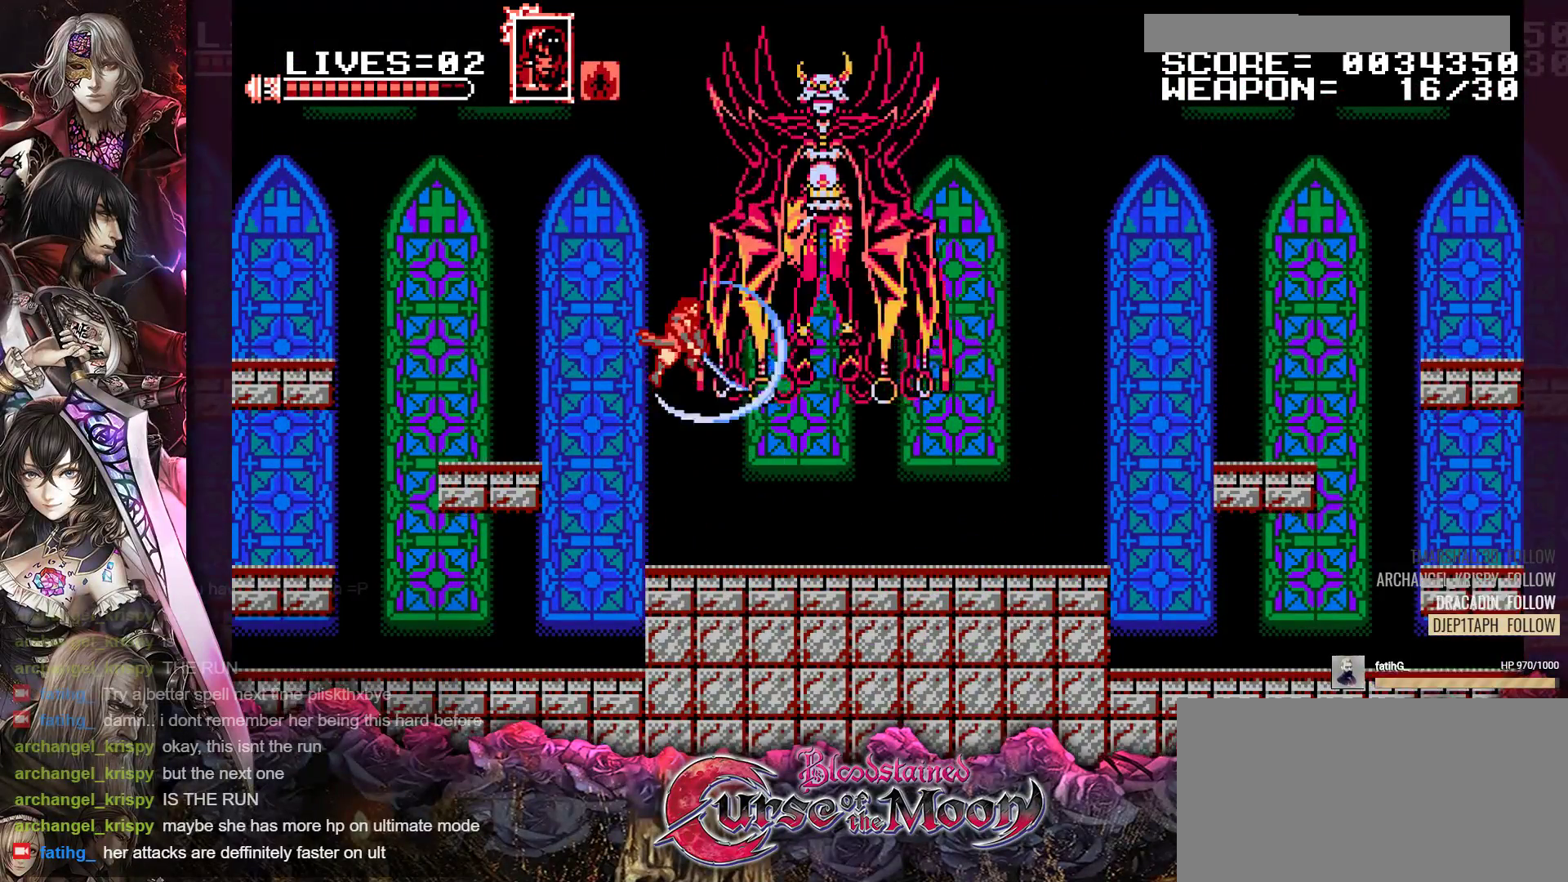
{"buttons": ["DPAD_RIGHT"], "events": [[267, "Y", "down"], [283, "B", "down"], [417, "B", "up"], [433, "Y", "up"], [500, "DPAD_RIGHT", "down"]]}